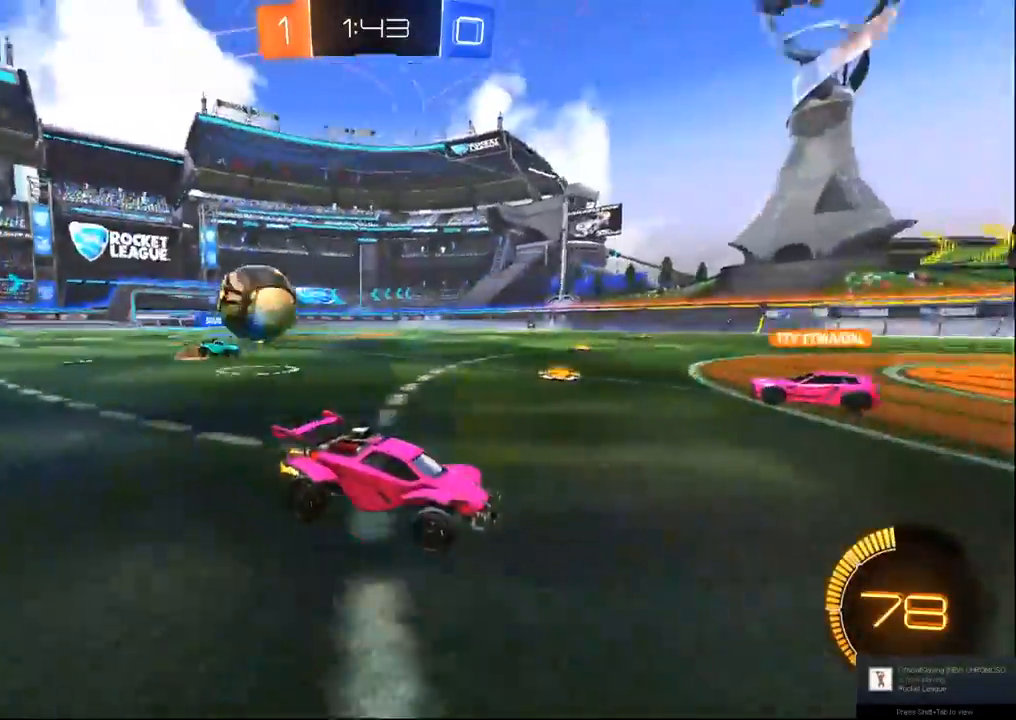
Gameplay with a controller (PlayStation layout); each line is a JSON object with the inputs held at the frame after it (dt_ms = milliseconds from this image to that frame). "events" lists button and stick changes between this image and that frame as [ms after this image, input, new state], when the widget could be followed in between.
{"dt_ms": 1000, "buttons": ["CROSS", "R2"], "left_stick": "center", "right_stick": "center", "events": [[133, "left_stick", "center"], [367, "left_stick", "right"], [500, "L2", "down"], [550, "R2", "up"], [700, "R2", "down"], [750, "CROSS", "down"], [783, "left_stick", "down-right"], [900, "L2", "up"], [983, "left_stick", "center"]]}
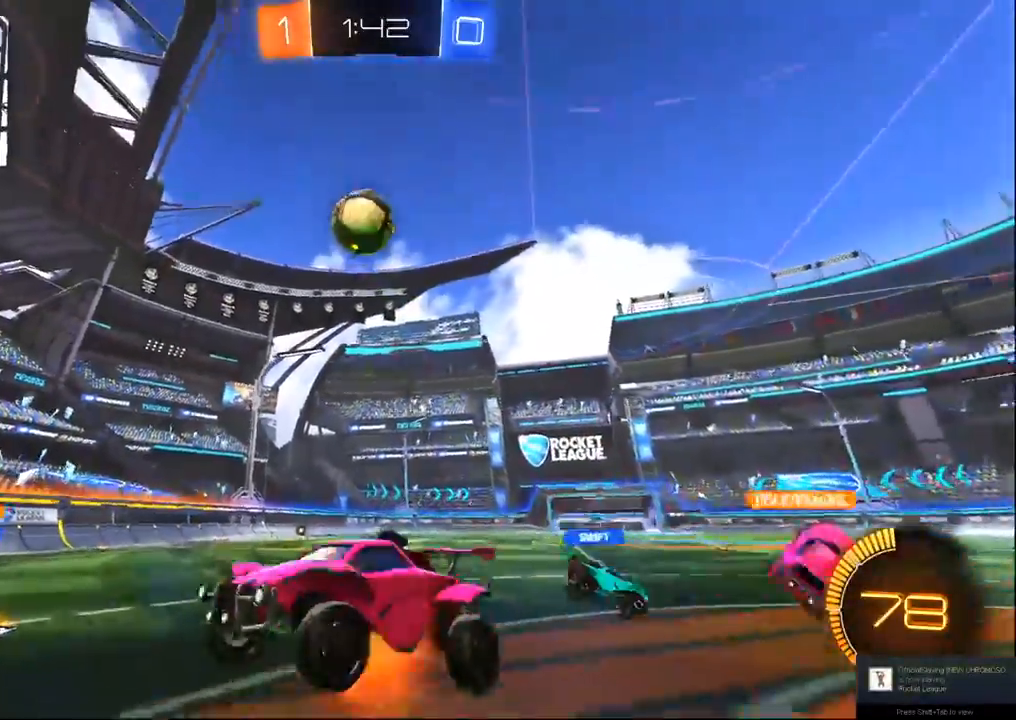
{"dt_ms": 500, "buttons": ["R1", "R2"], "left_stick": "center", "right_stick": "center", "events": [[50, "left_stick", "down-right"], [67, "R1", "down"], [150, "CROSS", "up"], [183, "left_stick", "left"], [500, "left_stick", "center"]]}
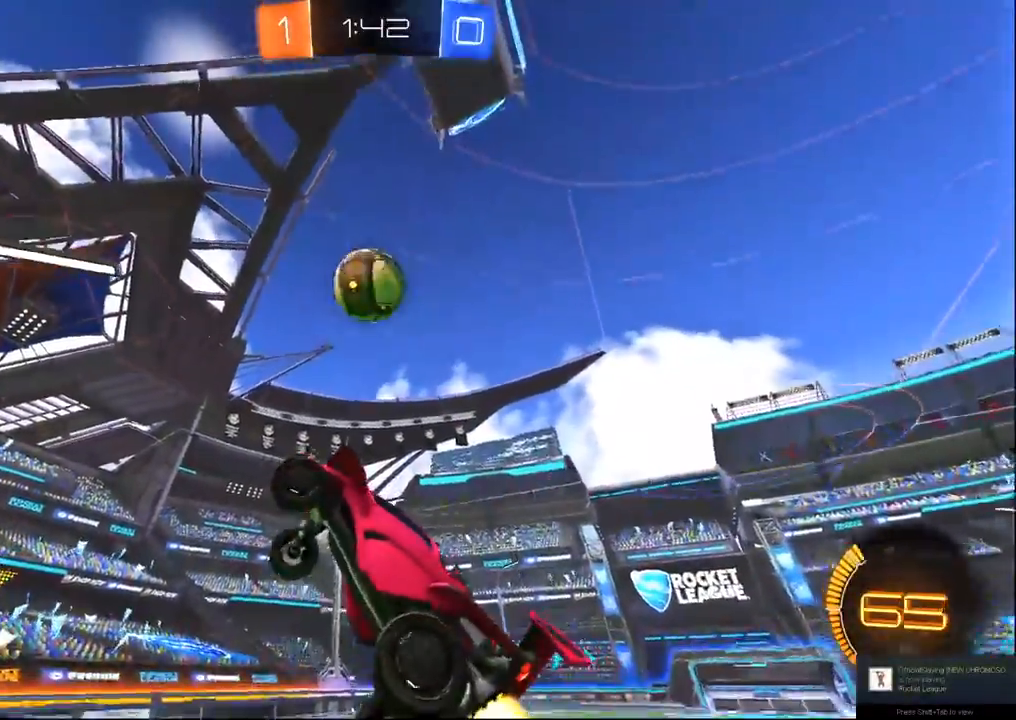
{"dt_ms": 500, "buttons": ["R1", "R2"], "left_stick": "right", "right_stick": "center", "events": [[183, "left_stick", "left"], [350, "left_stick", "right"], [383, "SQUARE", "down"], [500, "SQUARE", "up"]]}
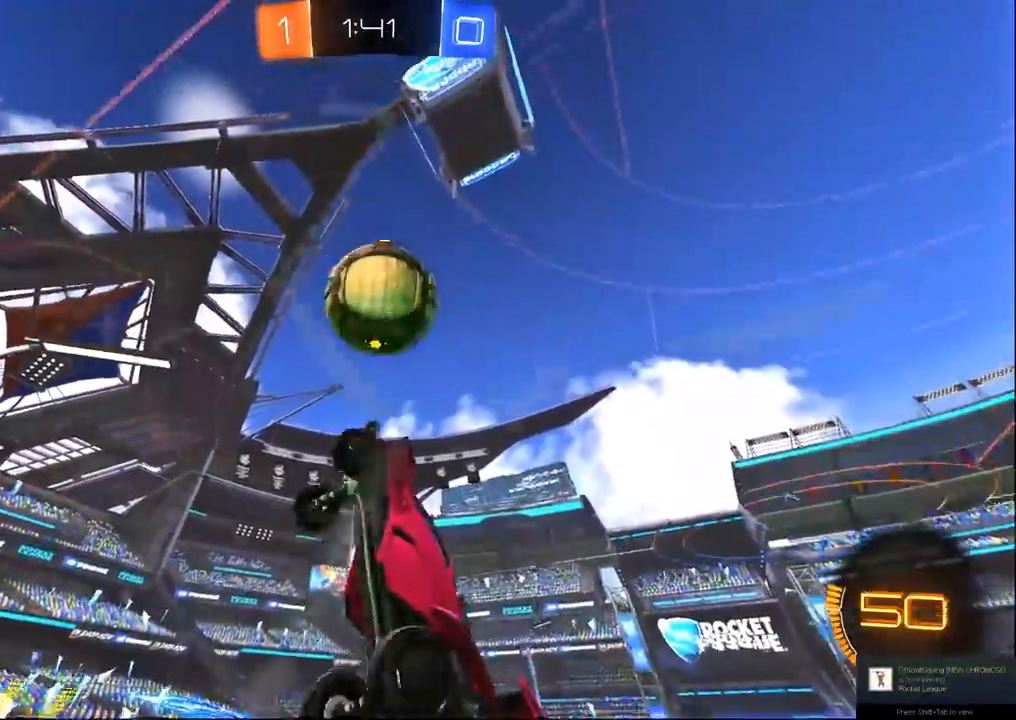
{"dt_ms": 500, "buttons": ["R2"], "left_stick": "center", "right_stick": "center", "events": [[33, "left_stick", "center"], [100, "R1", "up"], [167, "left_stick", "up-left"], [433, "left_stick", "center"]]}
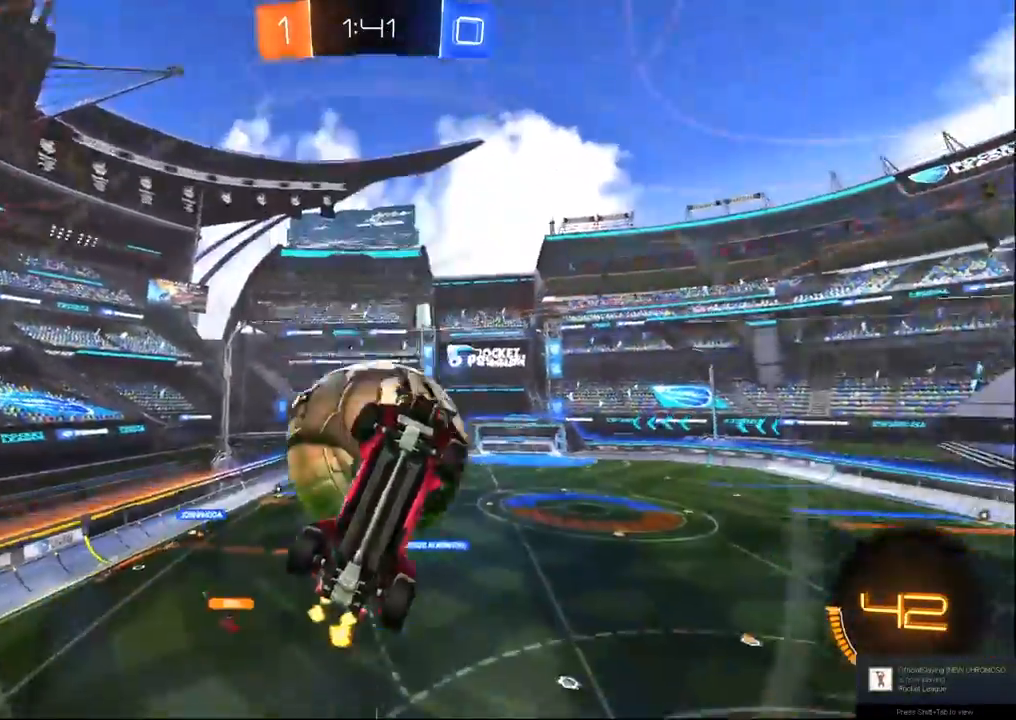
{"dt_ms": 500, "buttons": ["L2"], "left_stick": "center", "right_stick": "center", "events": [[167, "left_stick", "right"], [200, "L2", "down"], [217, "R2", "up"], [300, "left_stick", "center"]]}
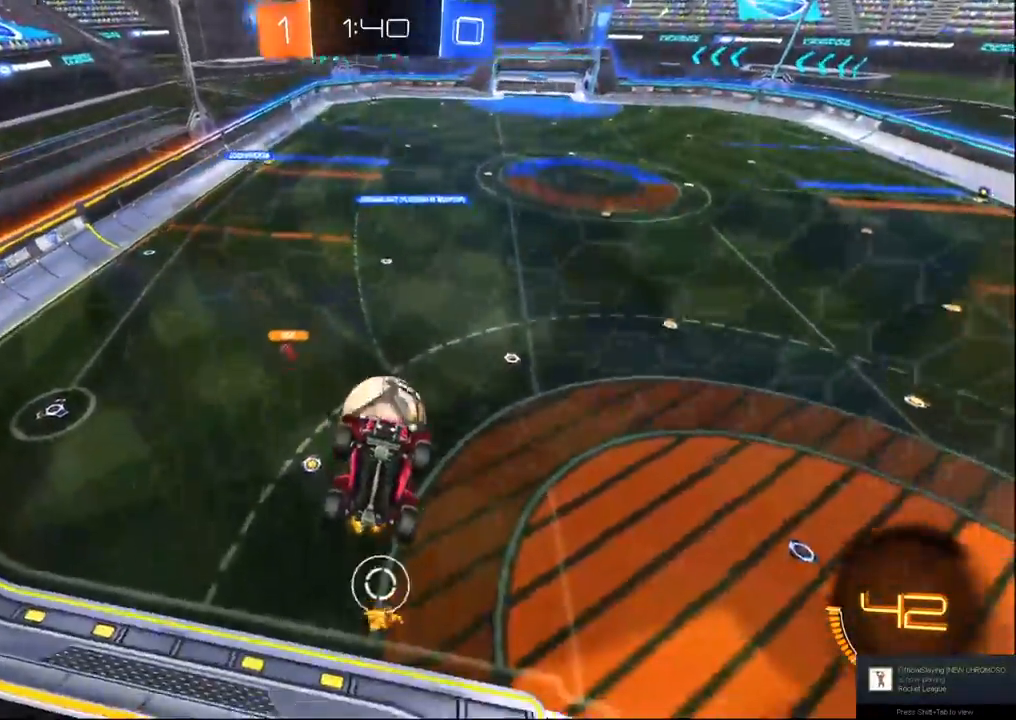
{"dt_ms": 500, "buttons": [], "left_stick": "down-left", "right_stick": "center", "events": [[17, "left_stick", "down"], [67, "left_stick", "center"], [250, "CROSS", "down"], [250, "left_stick", "up-left"], [300, "left_stick", "left"], [350, "CROSS", "up"], [483, "left_stick", "down-left"], [500, "L2", "up"]]}
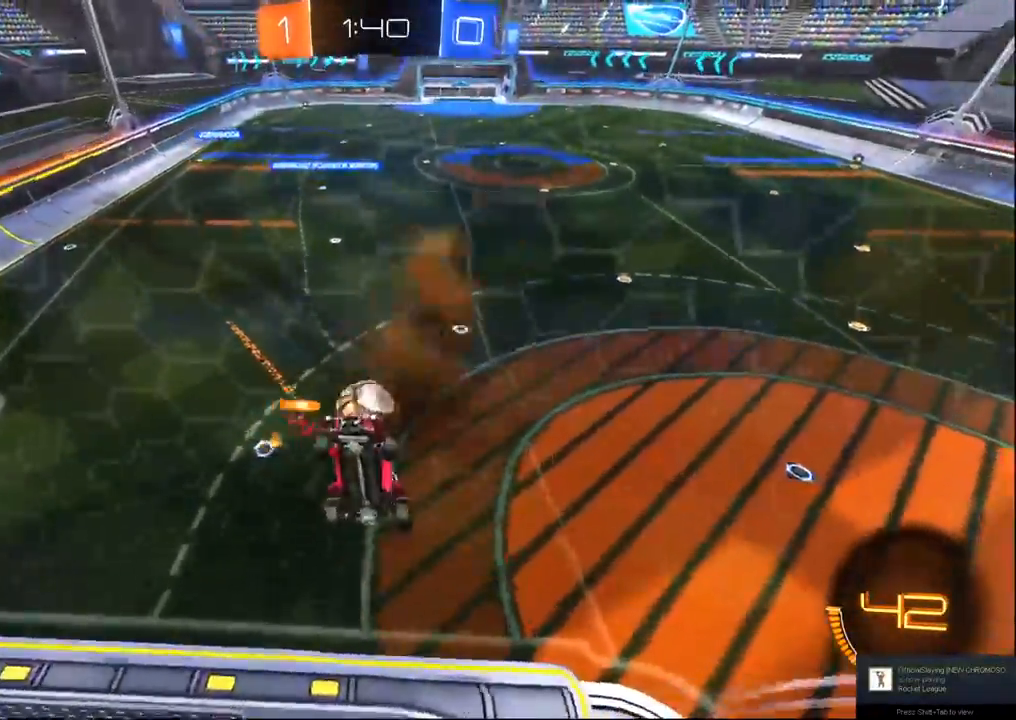
{"dt_ms": 500, "buttons": ["SQUARE", "R2"], "left_stick": "left", "right_stick": "center", "events": [[50, "R2", "down"], [117, "SQUARE", "down"], [300, "left_stick", "left"]]}
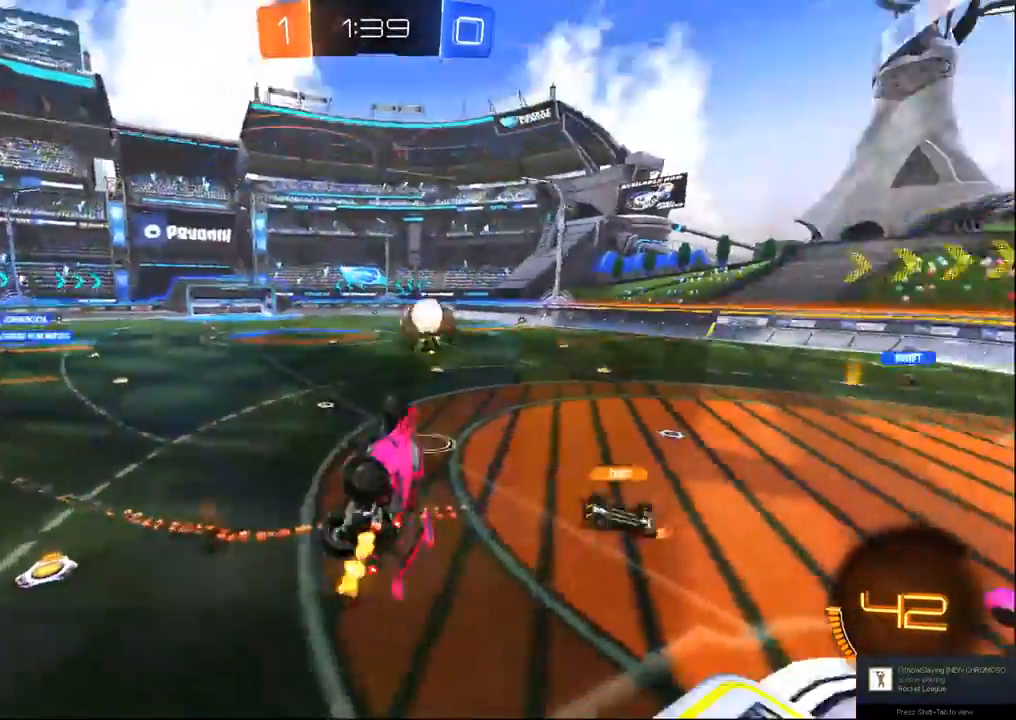
{"dt_ms": 500, "buttons": ["R2"], "left_stick": "right", "right_stick": "center", "events": [[167, "SQUARE", "up"], [250, "CROSS", "down"], [300, "left_stick", "up-right"], [500, "CROSS", "up"], [500, "left_stick", "right"]]}
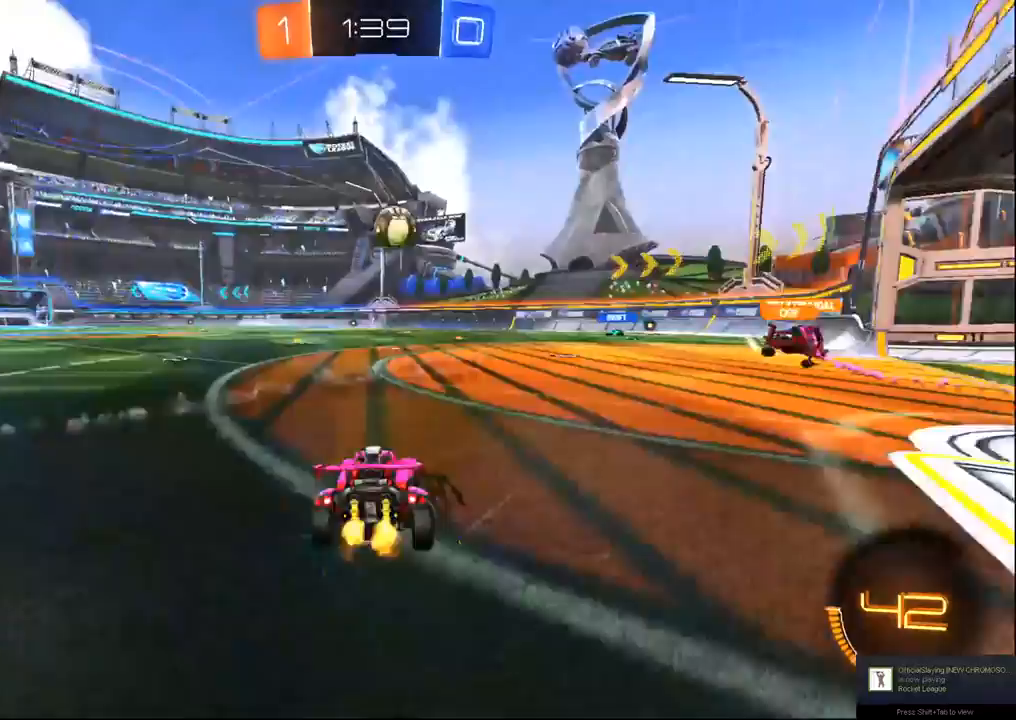
{"dt_ms": 500, "buttons": ["R2"], "left_stick": "right", "right_stick": "center", "events": []}
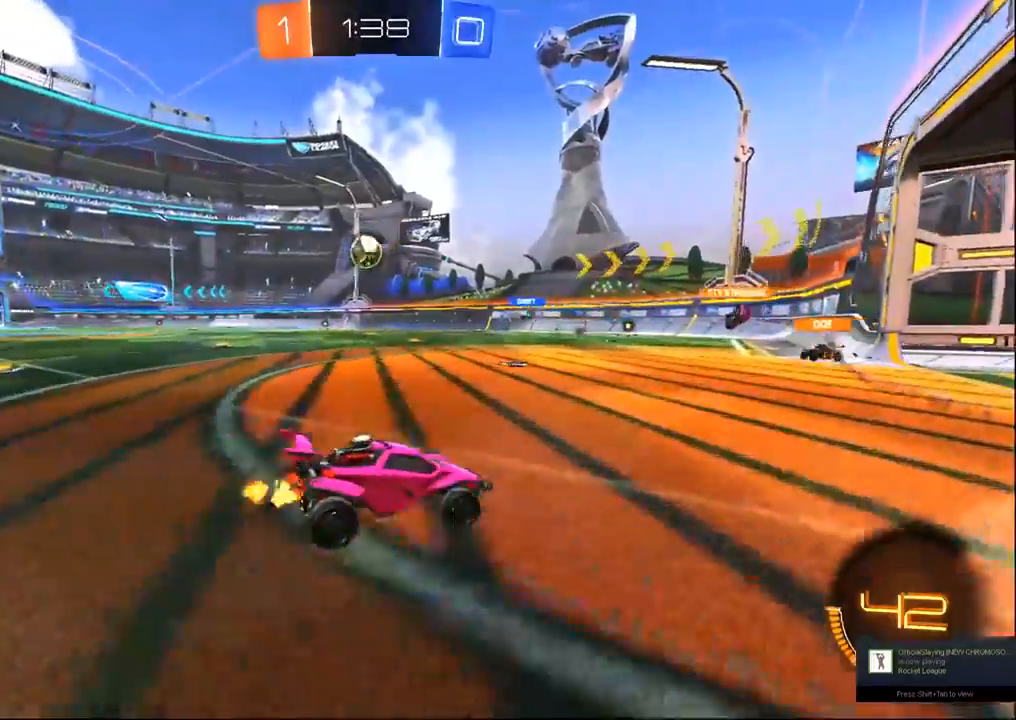
{"dt_ms": 500, "buttons": ["R2"], "left_stick": "left", "right_stick": "center", "events": [[17, "left_stick", "center"], [200, "left_stick", "left"], [283, "SQUARE", "down"], [483, "SQUARE", "up"]]}
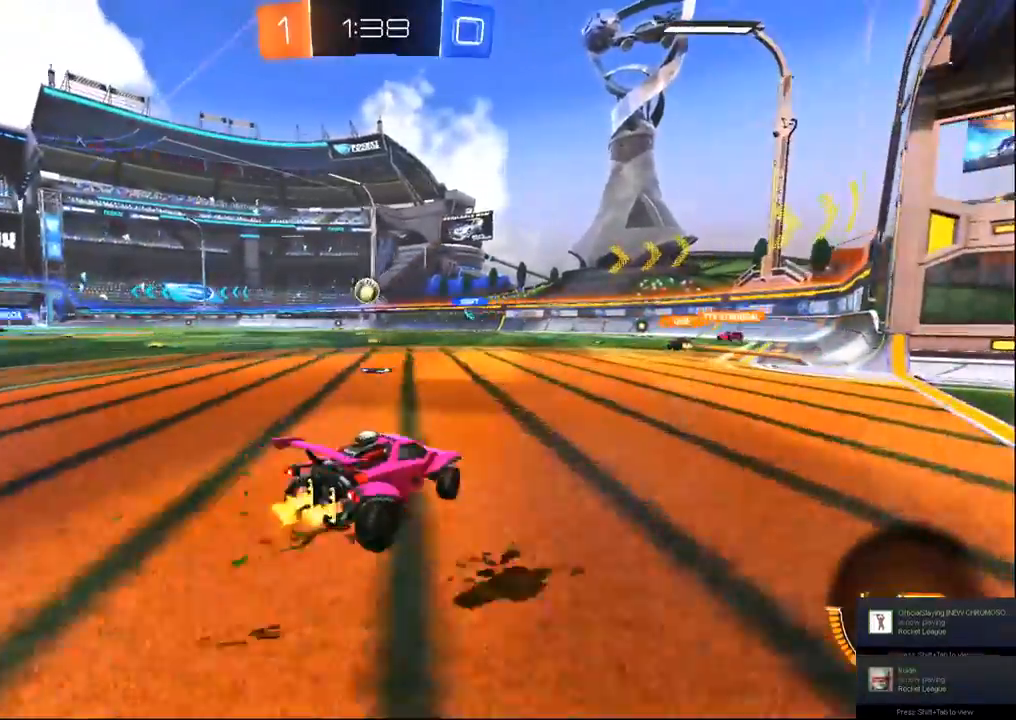
{"dt_ms": 500, "buttons": ["R2"], "left_stick": "center", "right_stick": "center", "events": [[200, "left_stick", "center"], [383, "left_stick", "left"], [483, "left_stick", "center"]]}
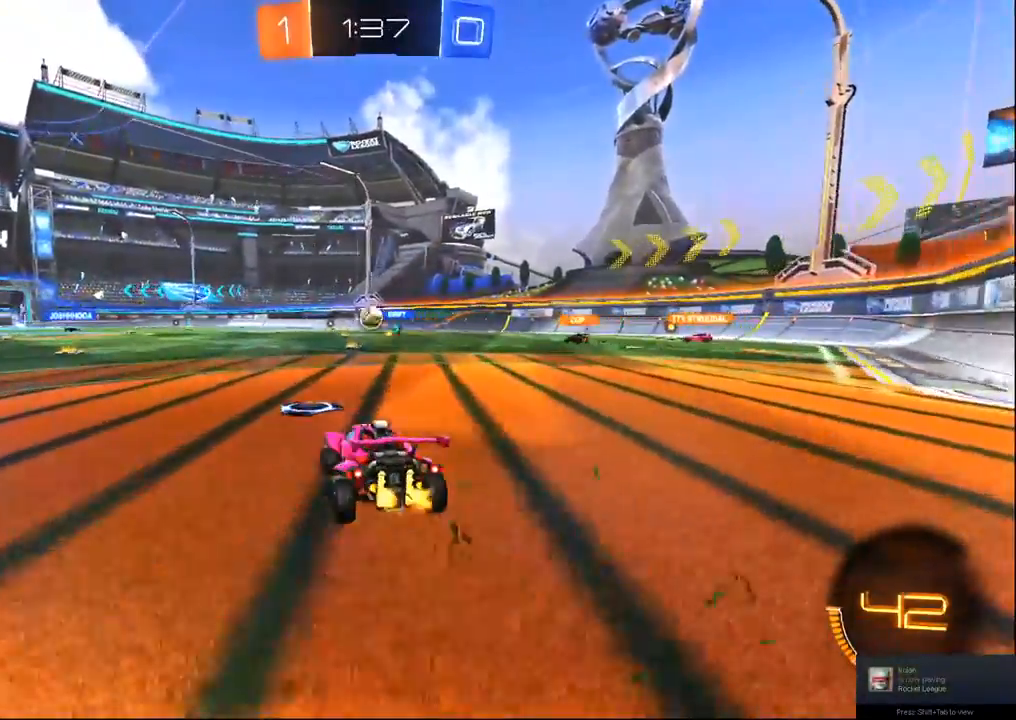
{"dt_ms": 1000, "buttons": ["R1", "R2"], "left_stick": "left", "right_stick": "center", "events": [[217, "left_stick", "left"], [517, "left_stick", "center"], [650, "left_stick", "right"], [783, "left_stick", "center"], [933, "left_stick", "left"], [983, "R1", "down"]]}
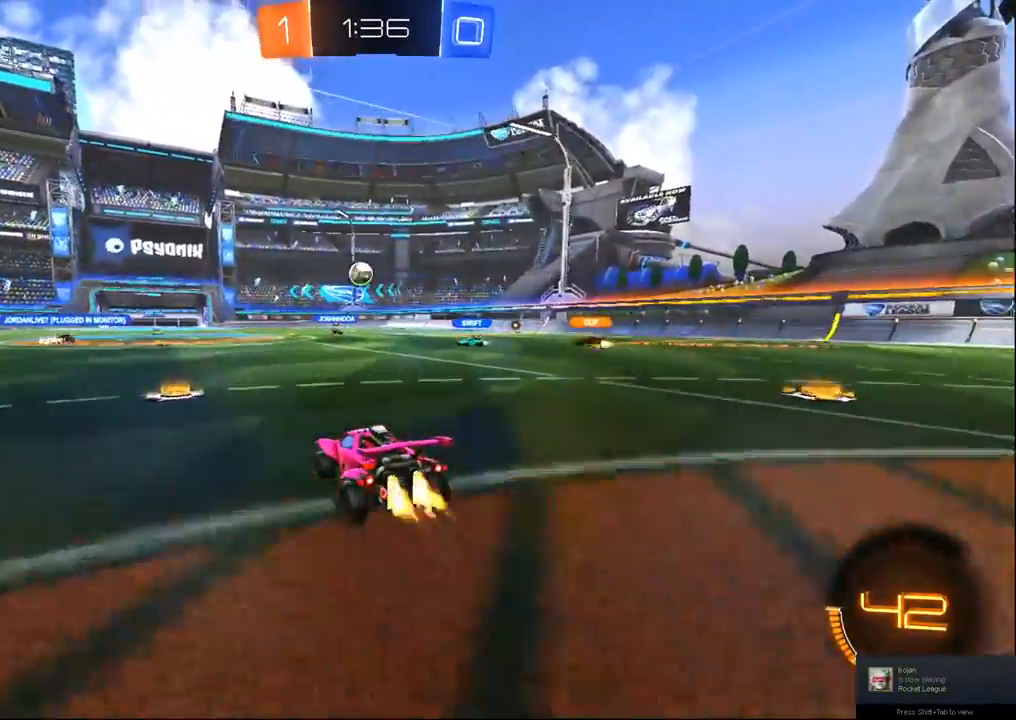
{"dt_ms": 500, "buttons": ["R2"], "left_stick": "right", "right_stick": "center", "events": [[50, "left_stick", "center"], [183, "left_stick", "left"], [250, "left_stick", "center"], [350, "R1", "up"], [350, "left_stick", "right"]]}
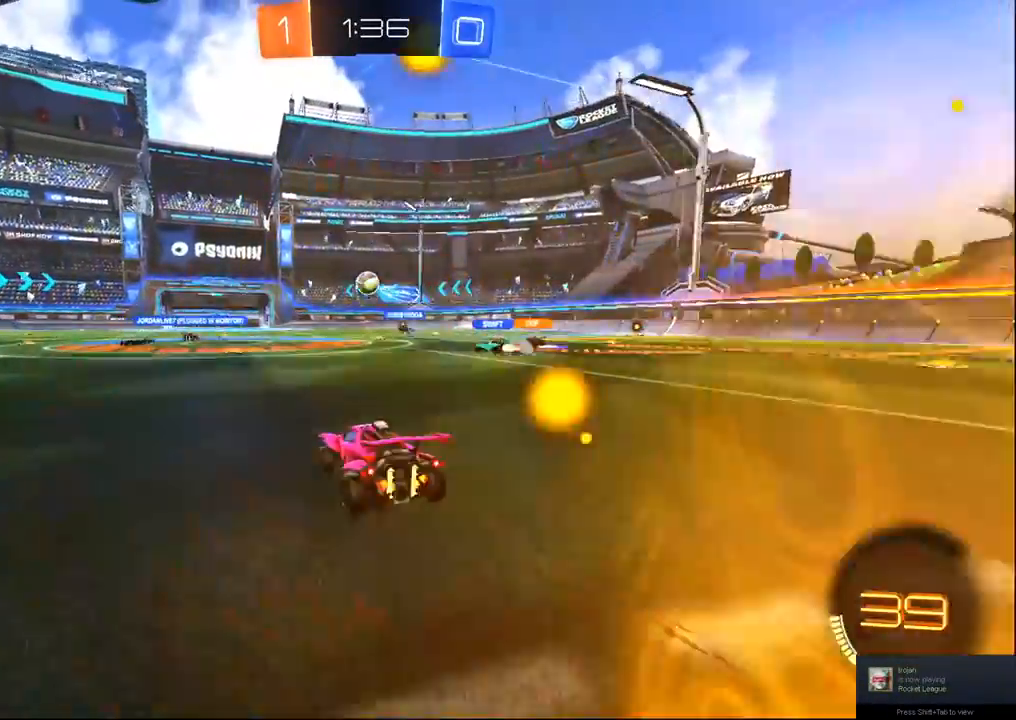
{"dt_ms": 500, "buttons": ["R2"], "left_stick": "left", "right_stick": "center", "events": [[67, "left_stick", "center"], [417, "left_stick", "left"]]}
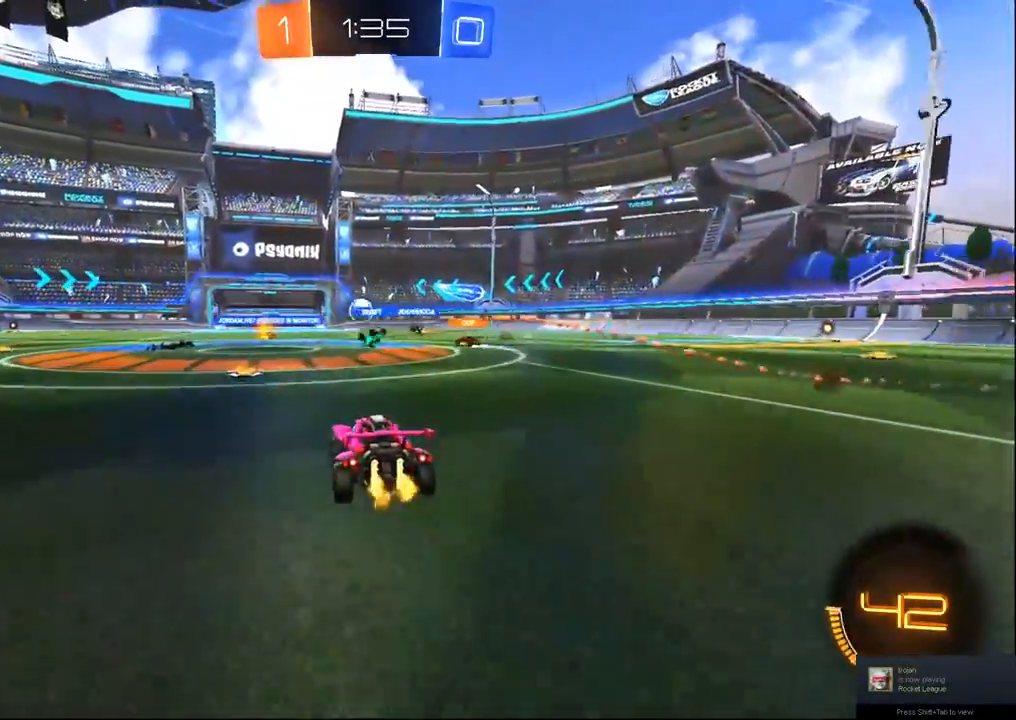
{"dt_ms": 500, "buttons": ["R2"], "left_stick": "center", "right_stick": "center", "events": [[83, "left_stick", "center"]]}
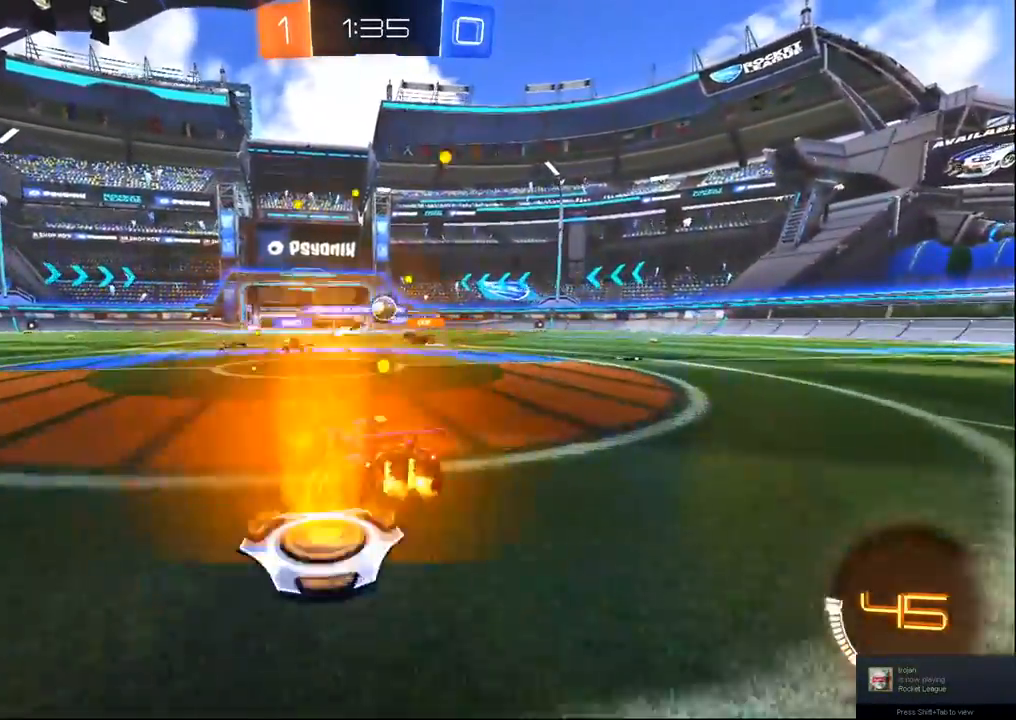
{"dt_ms": 500, "buttons": ["R1", "R2"], "left_stick": "left", "right_stick": "center", "events": [[167, "left_stick", "left"], [467, "R1", "down"]]}
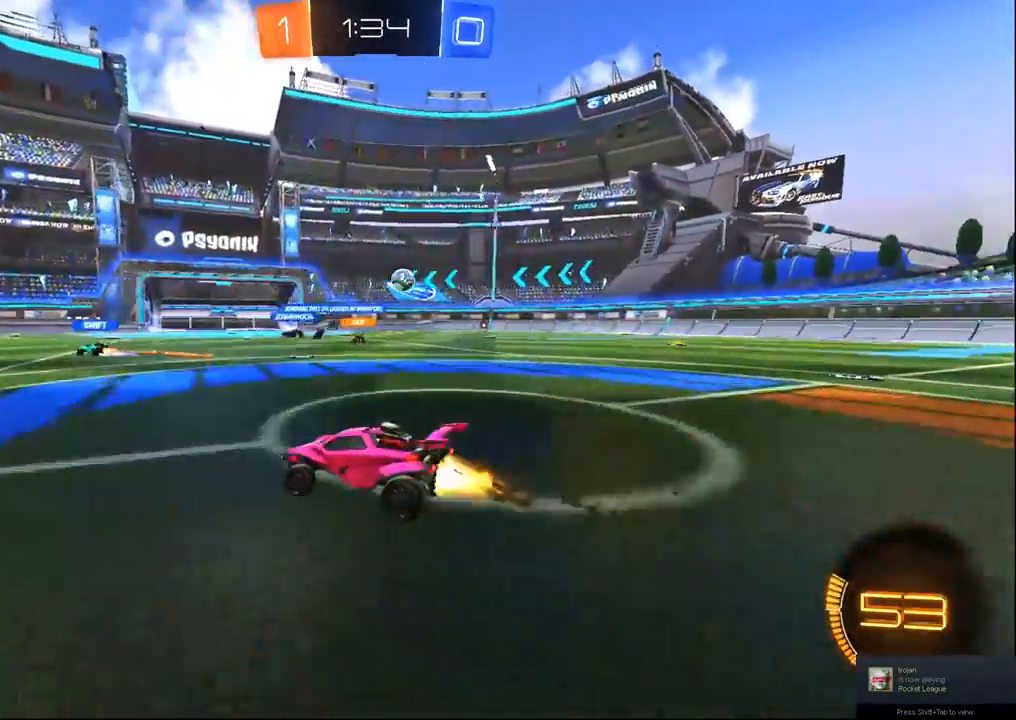
{"dt_ms": 500, "buttons": ["R1", "R2"], "left_stick": "center", "right_stick": "center", "events": [[333, "left_stick", "center"], [350, "TRIANGLE", "down"], [450, "TRIANGLE", "up"]]}
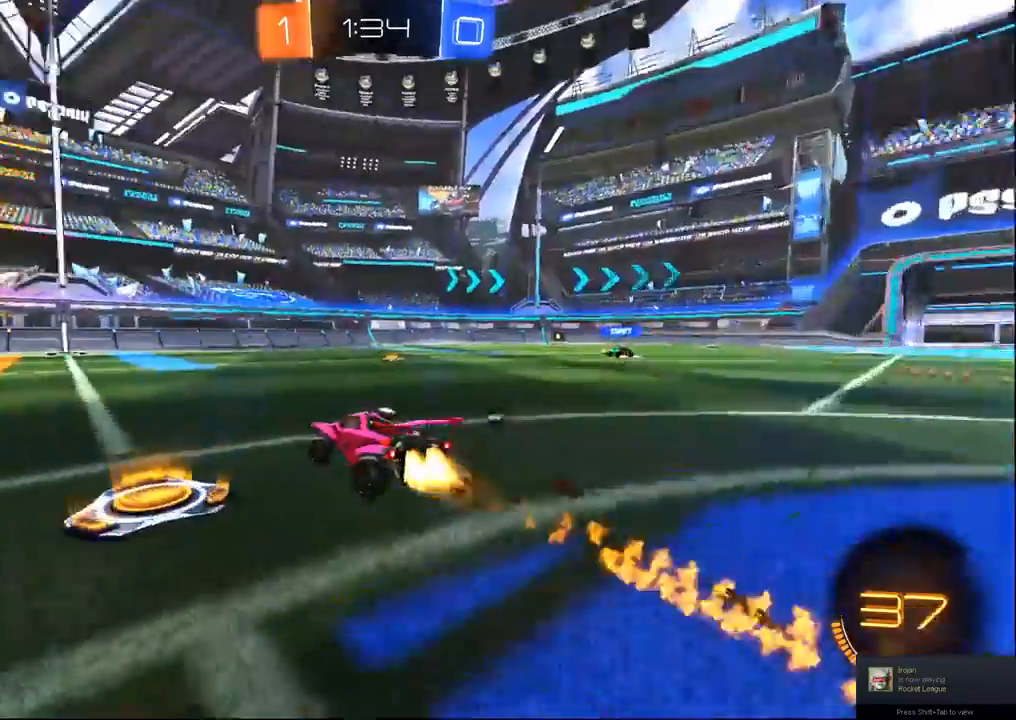
{"dt_ms": 500, "buttons": ["TRIANGLE", "R2"], "left_stick": "center", "right_stick": "center", "events": [[417, "R1", "up"], [500, "TRIANGLE", "down"]]}
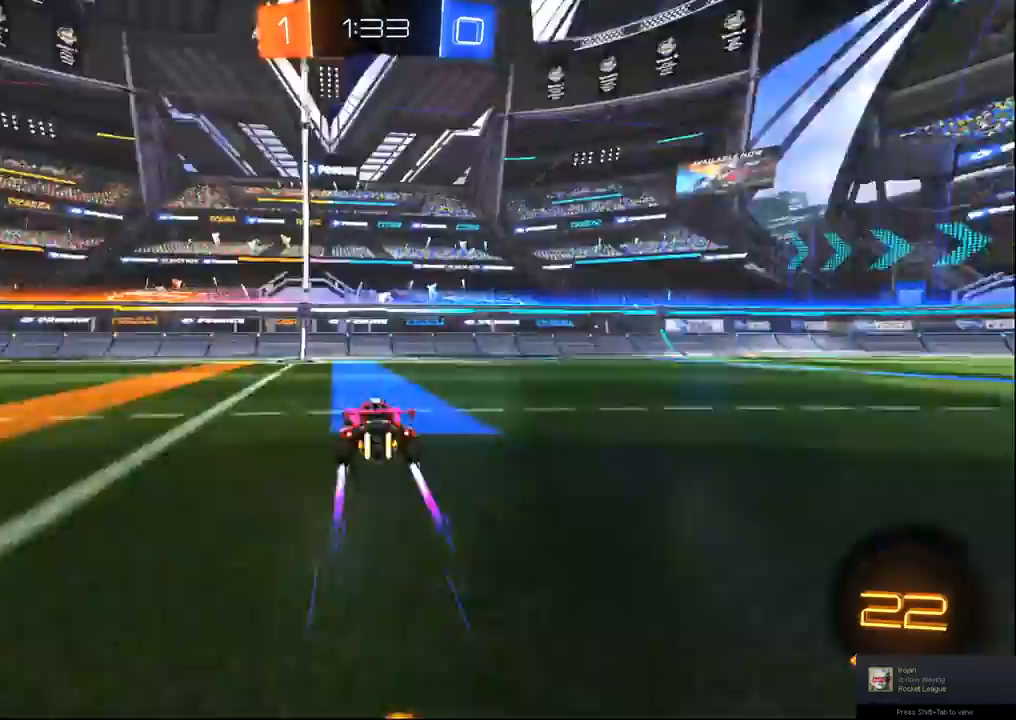
{"dt_ms": 500, "buttons": ["R1", "R2"], "left_stick": "up-left", "right_stick": "center", "events": [[100, "TRIANGLE", "up"], [133, "left_stick", "left"], [333, "left_stick", "up-left"], [467, "R1", "down"]]}
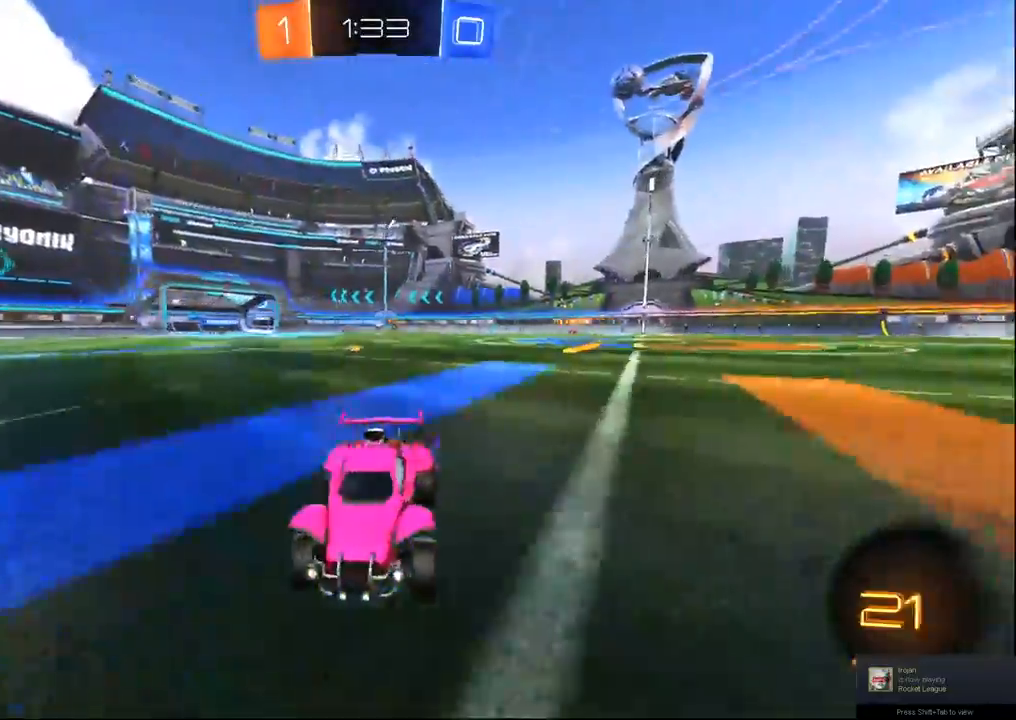
{"dt_ms": 500, "buttons": ["R1", "R2"], "left_stick": "center", "right_stick": "center", "events": [[433, "left_stick", "center"]]}
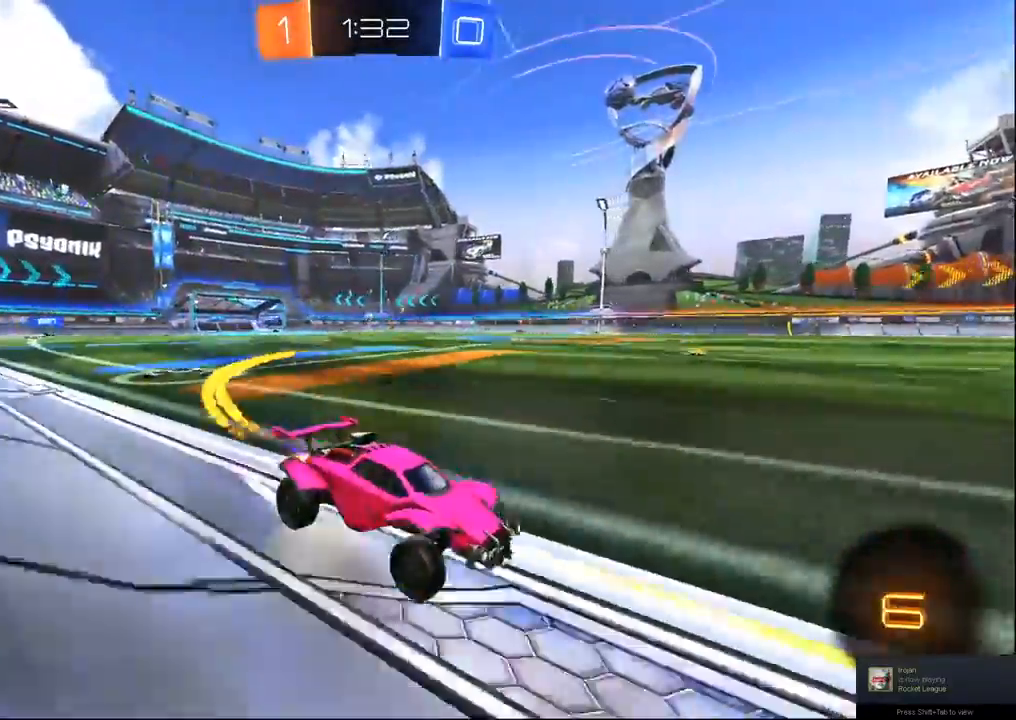
{"dt_ms": 500, "buttons": ["R2"], "left_stick": "center", "right_stick": "center", "events": [[50, "TRIANGLE", "down"], [117, "R1", "up"], [150, "left_stick", "left"], [167, "TRIANGLE", "up"], [350, "left_stick", "center"]]}
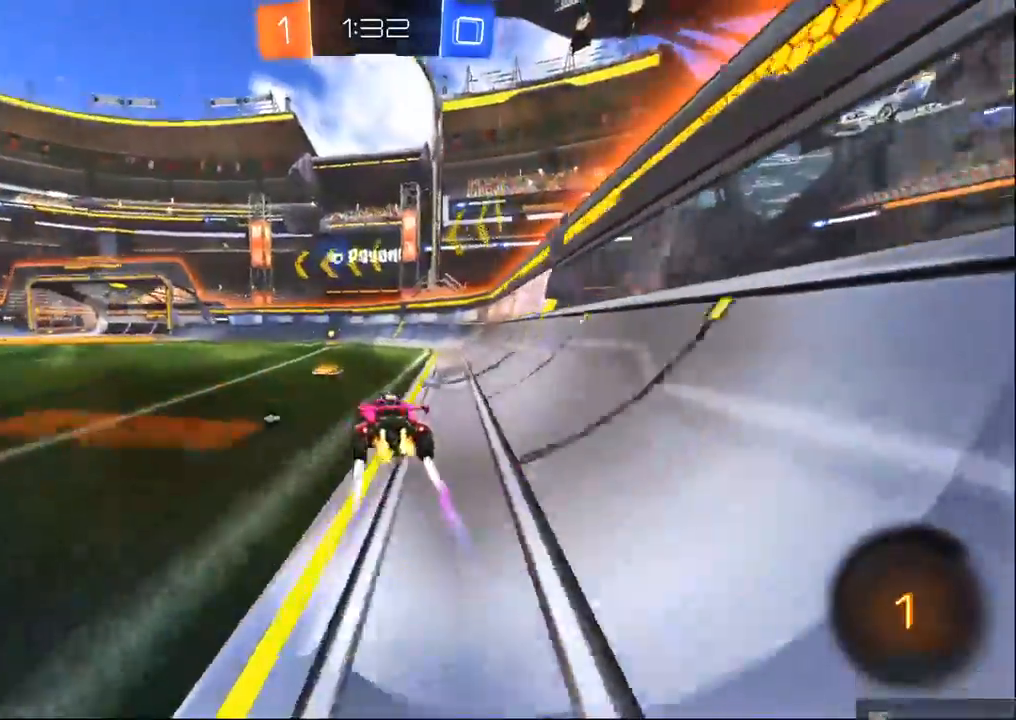
{"dt_ms": 500, "buttons": ["R1", "R2"], "left_stick": "center", "right_stick": "center", "events": [[300, "TRIANGLE", "down"], [400, "R1", "down"], [400, "TRIANGLE", "up"]]}
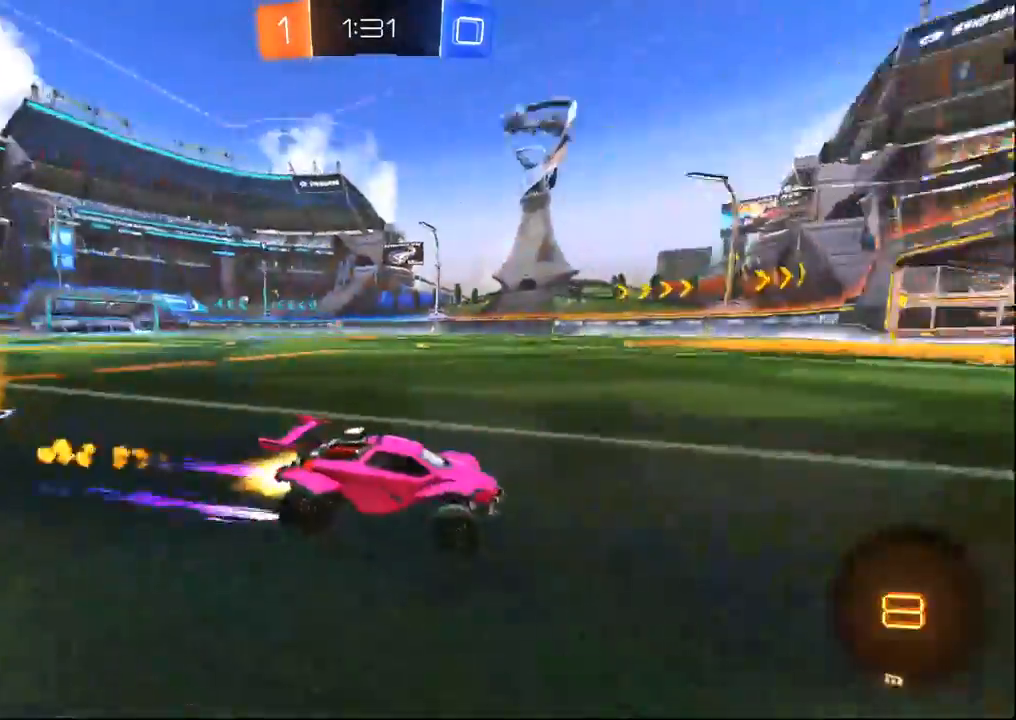
{"dt_ms": 500, "buttons": ["R1", "R2"], "left_stick": "up-left", "right_stick": "center", "events": [[133, "R1", "up"], [150, "left_stick", "up-left"], [317, "SQUARE", "down"], [400, "SQUARE", "up"], [500, "R1", "down"]]}
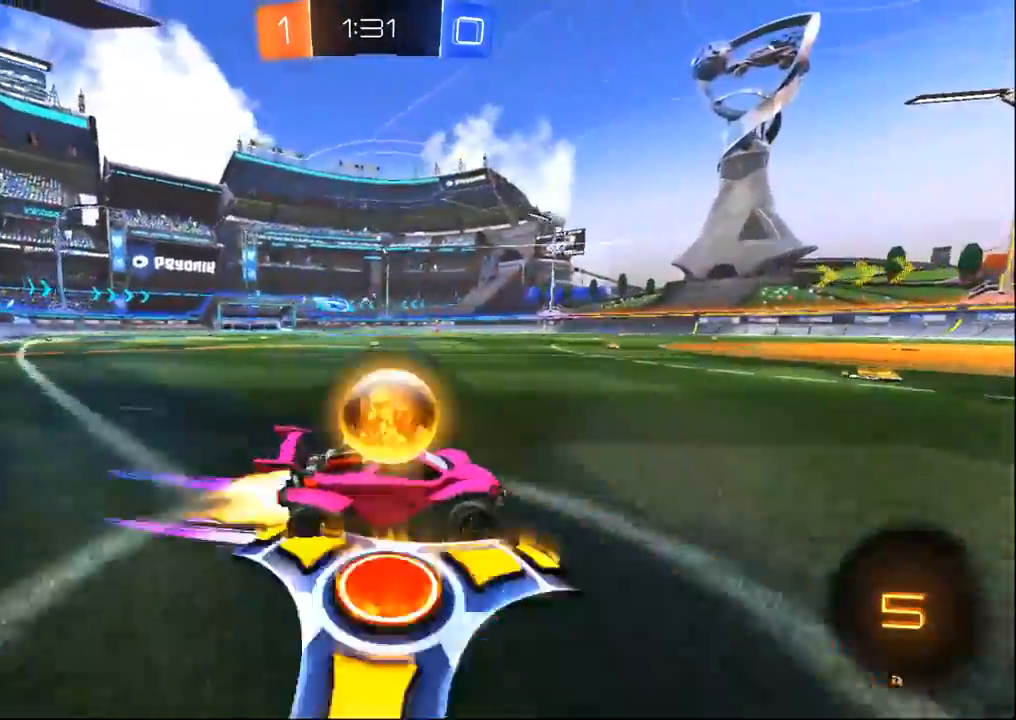
{"dt_ms": 500, "buttons": ["R2"], "left_stick": "left", "right_stick": "center", "events": [[217, "left_stick", "center"], [383, "R1", "up"], [383, "left_stick", "left"]]}
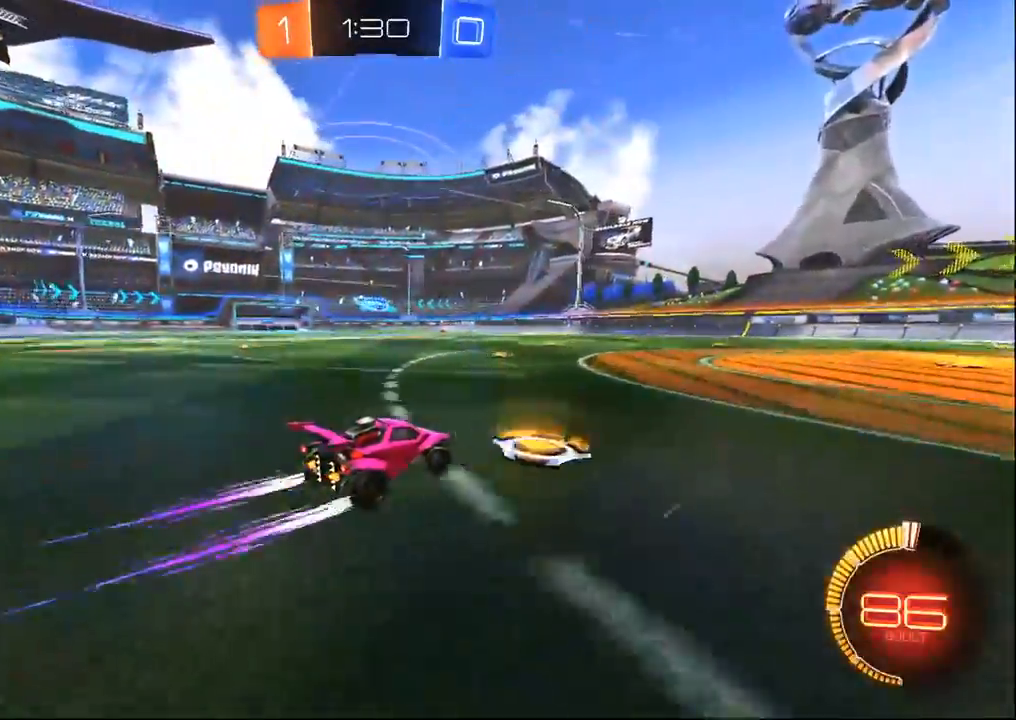
{"dt_ms": 500, "buttons": ["R2"], "left_stick": "left", "right_stick": "center", "events": [[167, "left_stick", "center"], [350, "left_stick", "left"]]}
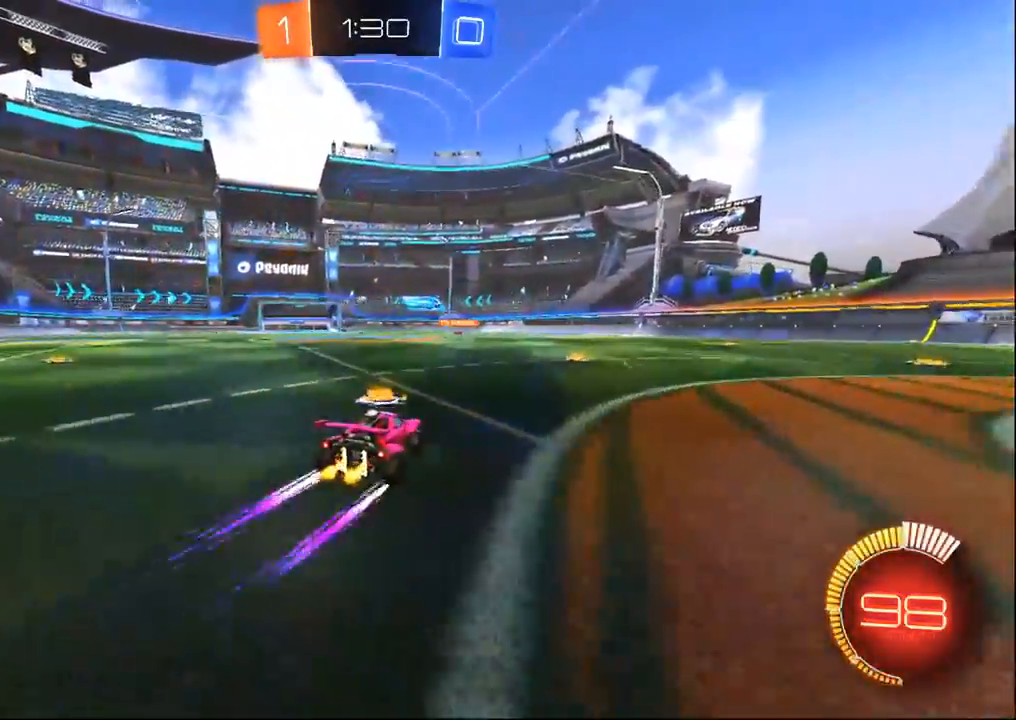
{"dt_ms": 500, "buttons": ["R2"], "left_stick": "center", "right_stick": "center", "events": [[317, "left_stick", "center"]]}
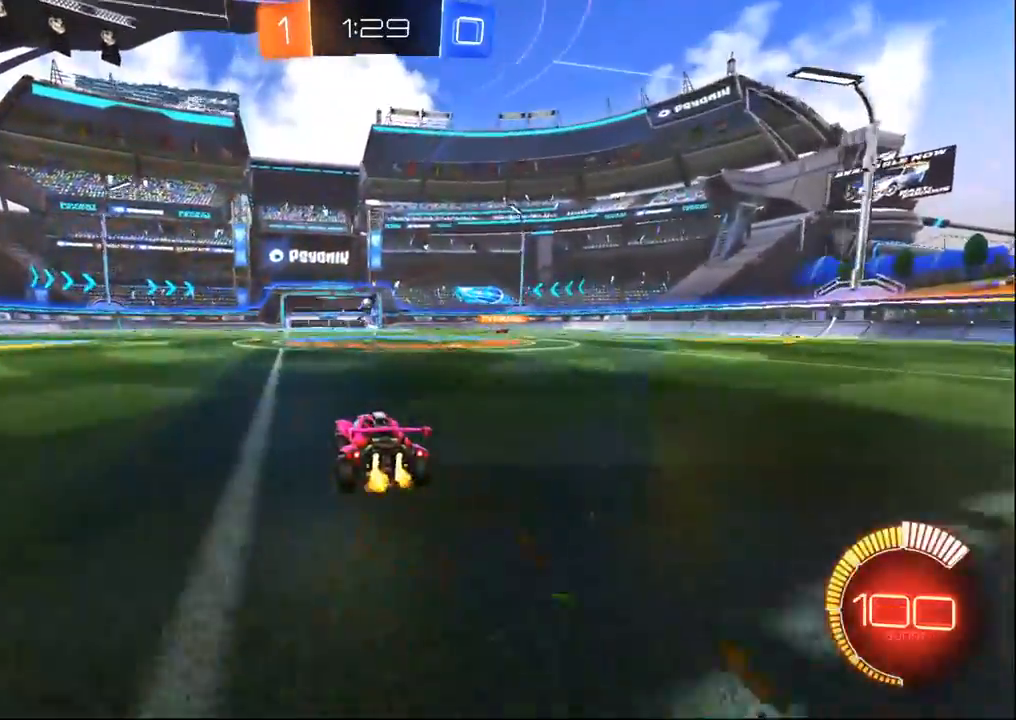
{"dt_ms": 500, "buttons": ["R2"], "left_stick": "center", "right_stick": "center", "events": []}
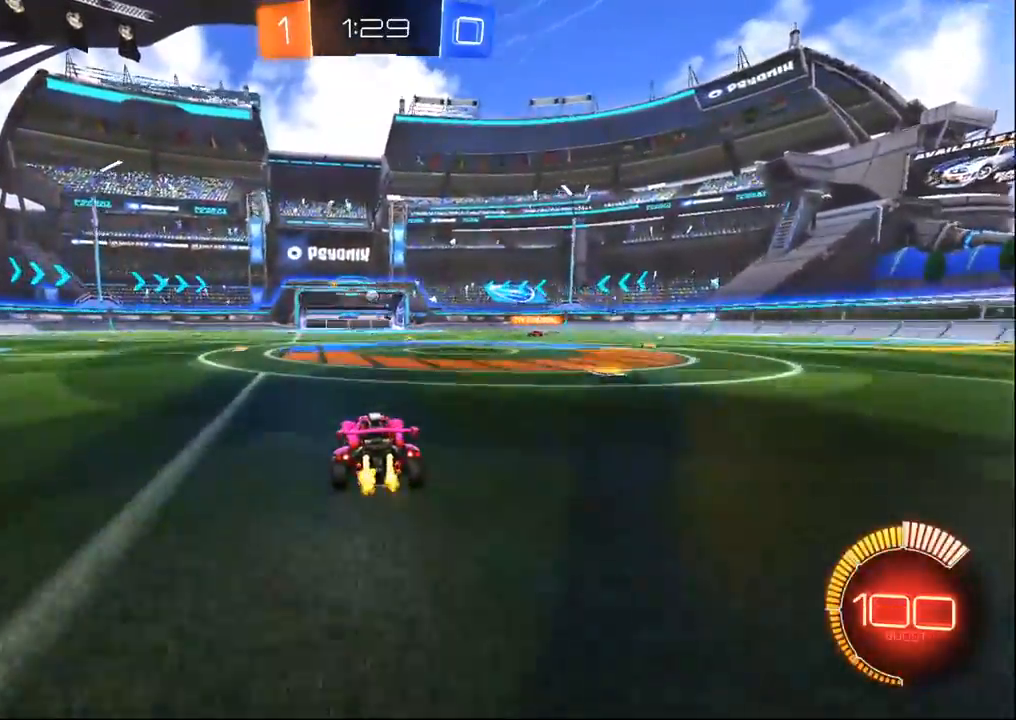
{"dt_ms": 500, "buttons": ["R1", "R2"], "left_stick": "right", "right_stick": "center", "events": [[33, "left_stick", "left"], [83, "R1", "down"], [300, "left_stick", "center"], [400, "left_stick", "right"]]}
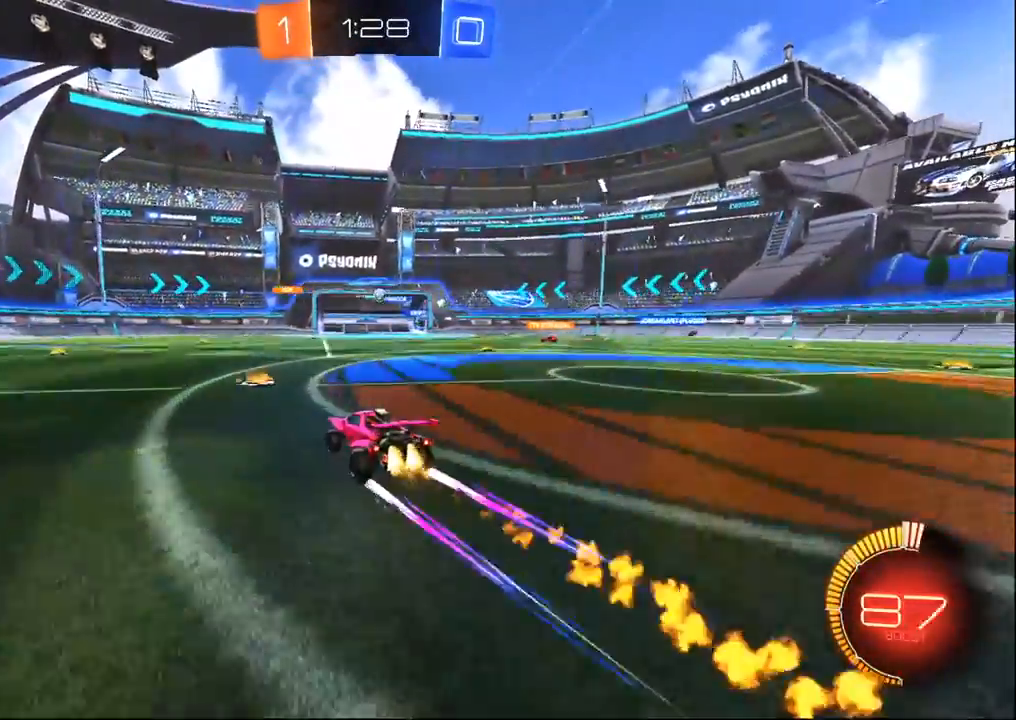
{"dt_ms": 500, "buttons": ["R2"], "left_stick": "left", "right_stick": "center", "events": [[50, "R1", "up"], [50, "left_stick", "center"], [483, "left_stick", "left"]]}
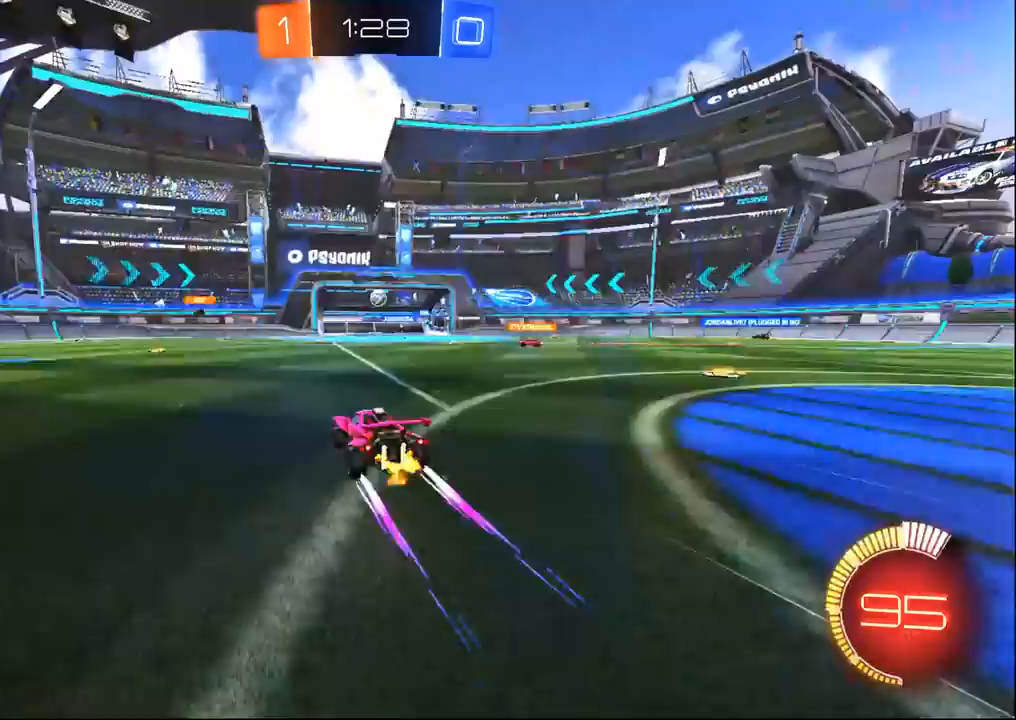
{"dt_ms": 500, "buttons": ["R2"], "left_stick": "right", "right_stick": "center", "events": [[167, "left_stick", "right"]]}